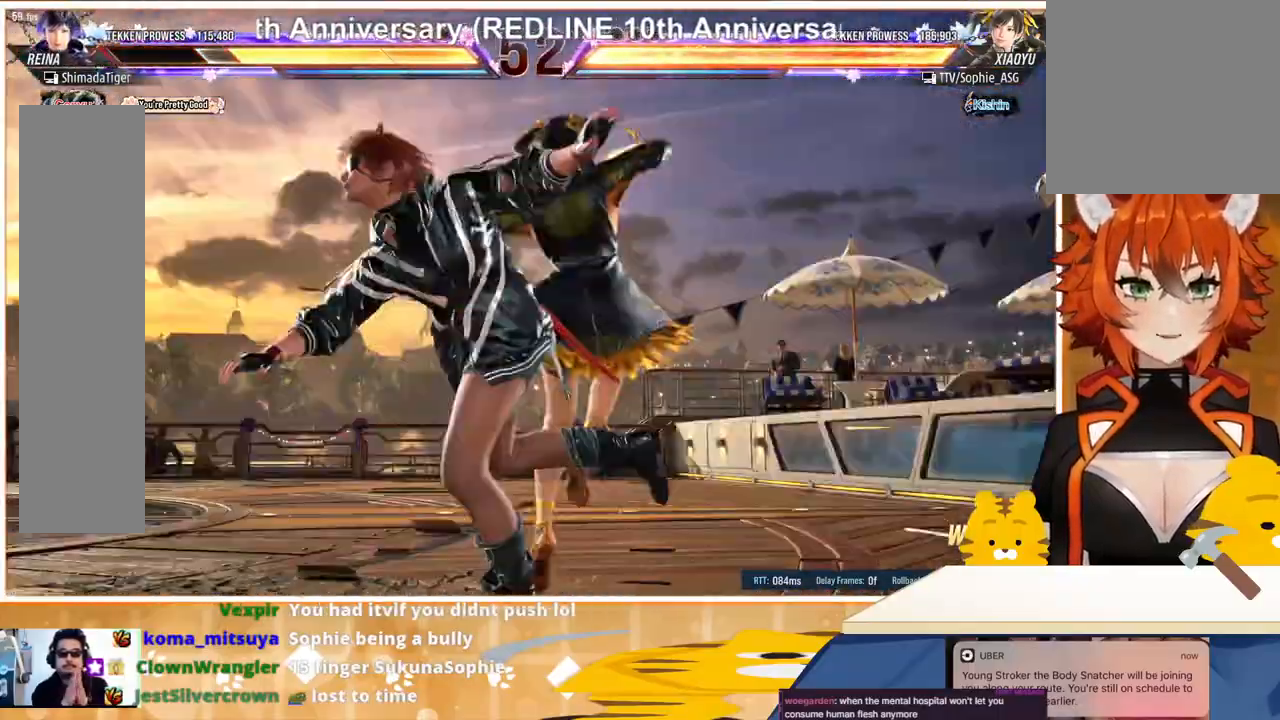
Gameplay with a controller (arcade stick); each line is a JSON object with the inputs held at the frame after it. "events" lists button and stick changes between this image and that frame as [ms after this image, input, new state], when the widget could be followed in between. Not read: L3 R3.
{"buttons": ["SQUARE", "TRIANGLE", "DPAD_LEFT"], "events": [[33, "SQUARE", "down"], [100, "DPAD_DOWN", "down"], [100, "TRIANGLE", "up"], [133, "DPAD_DOWN", "up"], [133, "DPAD_LEFT", "down"], [133, "SQUARE", "up"], [167, "SQUARE", "down"], [167, "TRIANGLE", "down"], [267, "SQUARE", "up"], [267, "TRIANGLE", "up"], [300, "SQUARE", "down"], [300, "TRIANGLE", "down"], [367, "SQUARE", "up"], [400, "TRIANGLE", "up"], [433, "SQUARE", "down"], [500, "TRIANGLE", "down"]]}
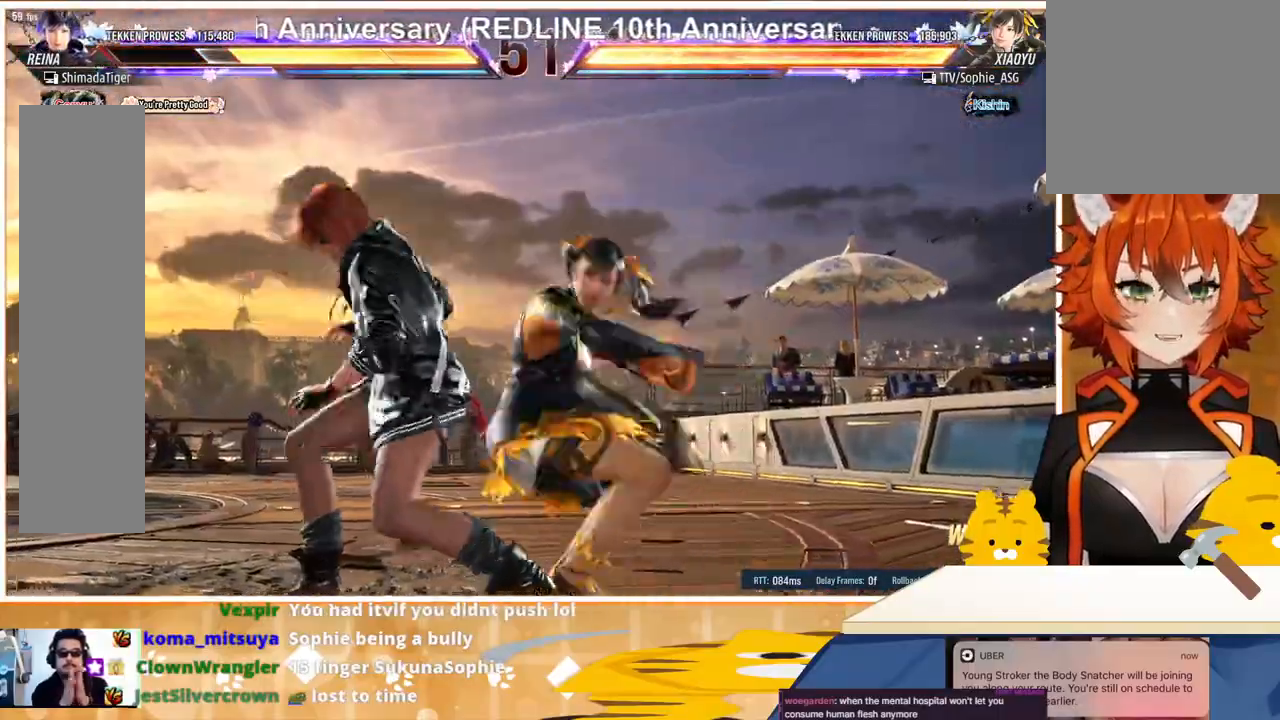
{"buttons": [], "events": [[33, "SQUARE", "up"], [100, "TRIANGLE", "up"], [433, "DPAD_LEFT", "up"]]}
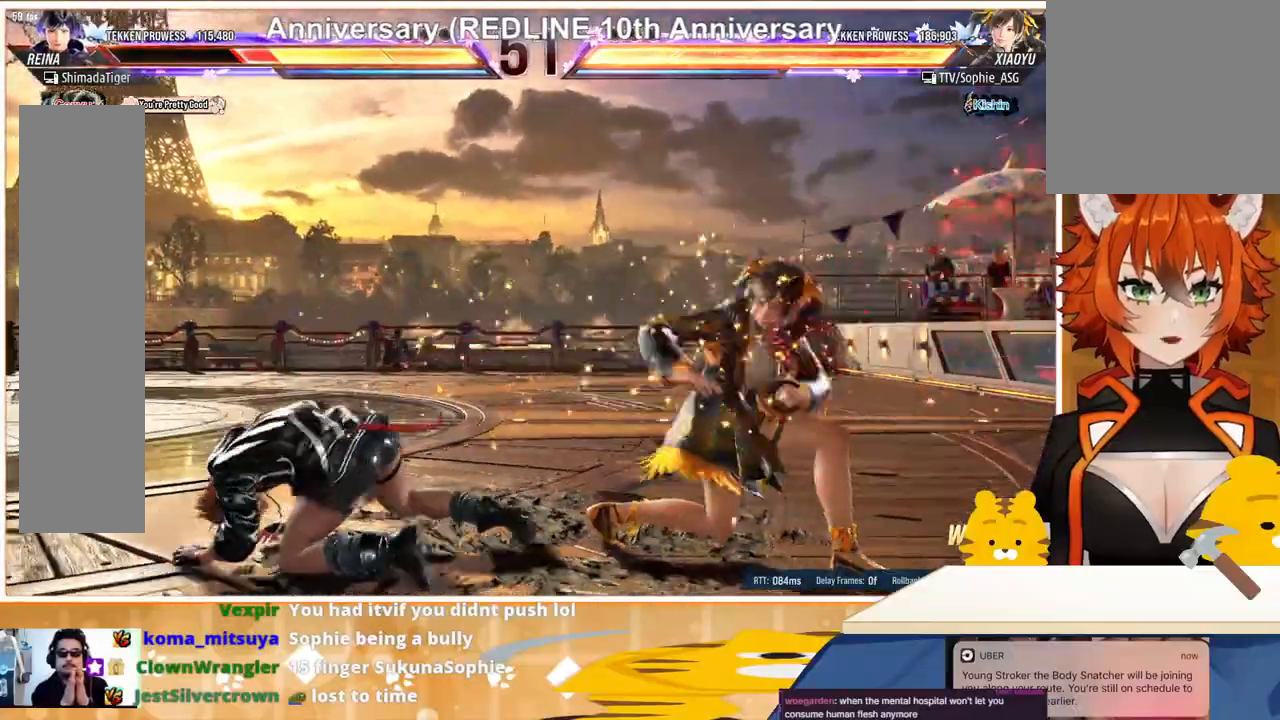
{"buttons": ["DPAD_LEFT"], "events": [[33, "DPAD_LEFT", "down"], [133, "DPAD_LEFT", "up"], [200, "DPAD_LEFT", "down"], [267, "DPAD_LEFT", "up"], [333, "DPAD_LEFT", "down"]]}
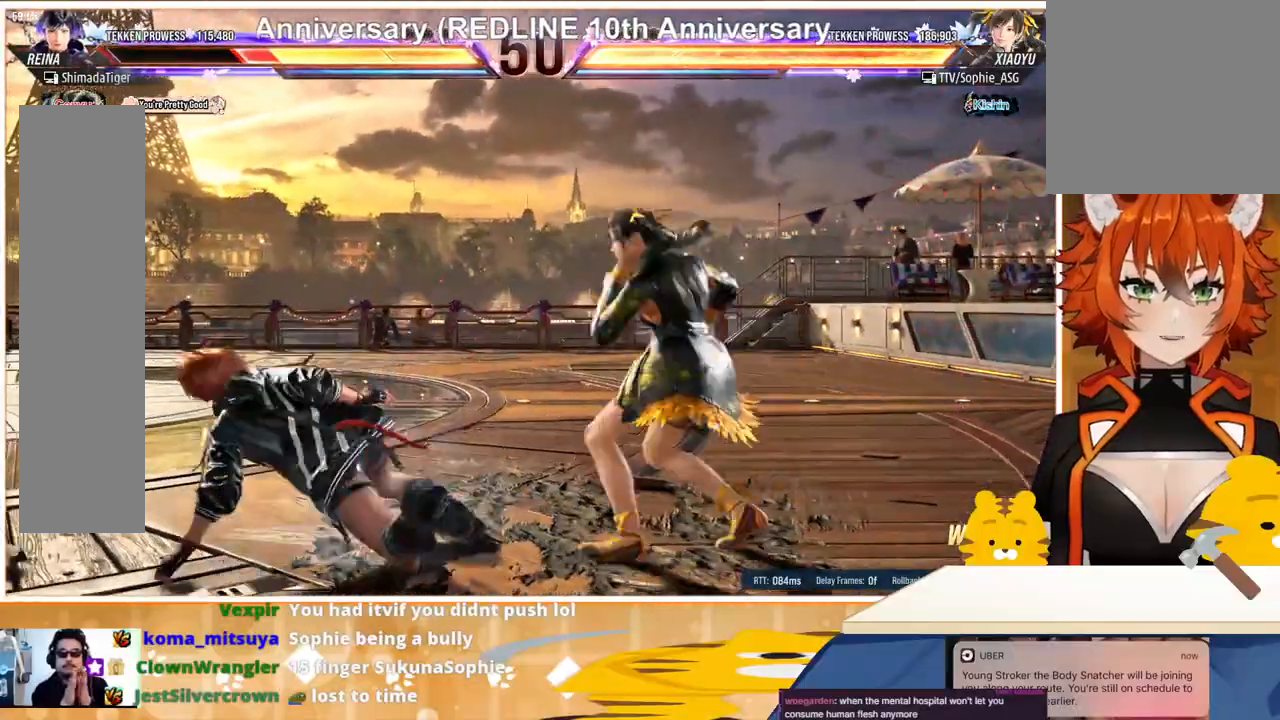
{"buttons": ["DPAD_DOWN", "DPAD_LEFT"], "events": [[33, "DPAD_DOWN", "down"], [100, "DPAD_DOWN", "up"], [300, "DPAD_DOWN", "down"]]}
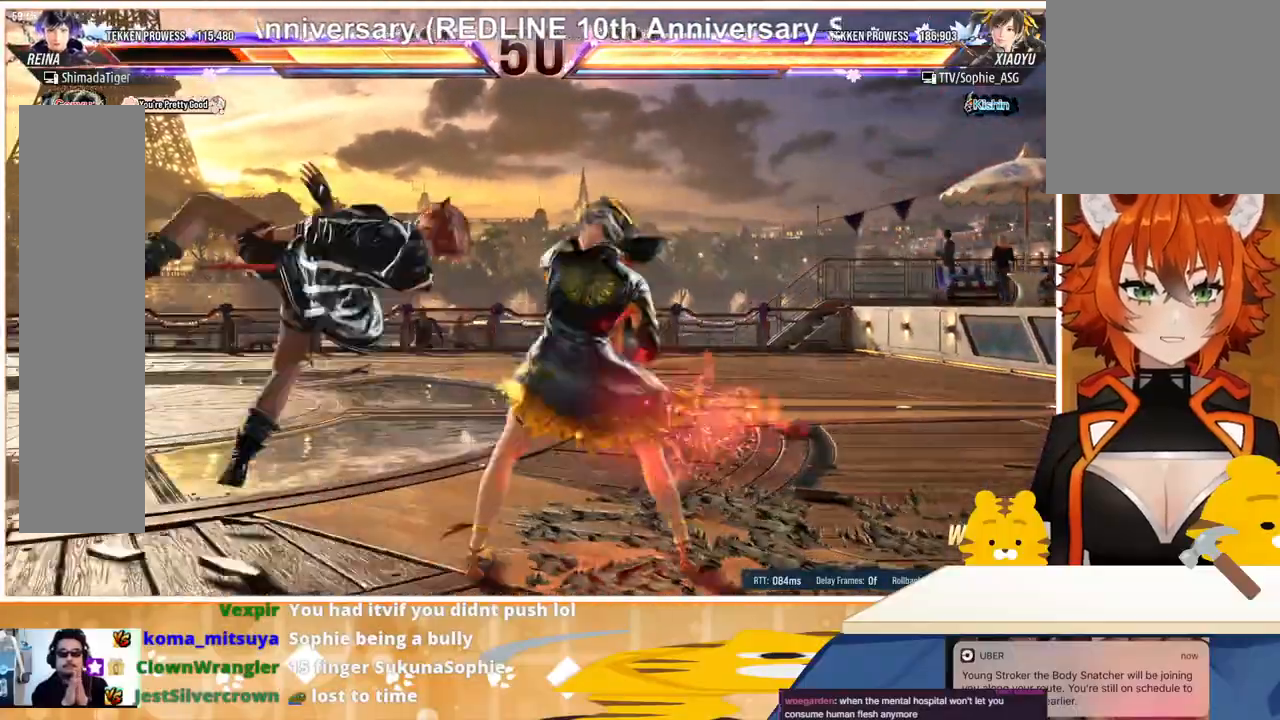
{"buttons": ["TRIANGLE", "DPAD_LEFT"], "events": [[33, "DPAD_DOWN", "up"], [133, "TRIANGLE", "down"], [233, "SQUARE", "down"], [233, "TRIANGLE", "up"], [267, "TRIANGLE", "down"], [300, "SQUARE", "up"], [433, "SQUARE", "down"], [433, "TRIANGLE", "up"], [467, "TRIANGLE", "down"], [500, "SQUARE", "up"]]}
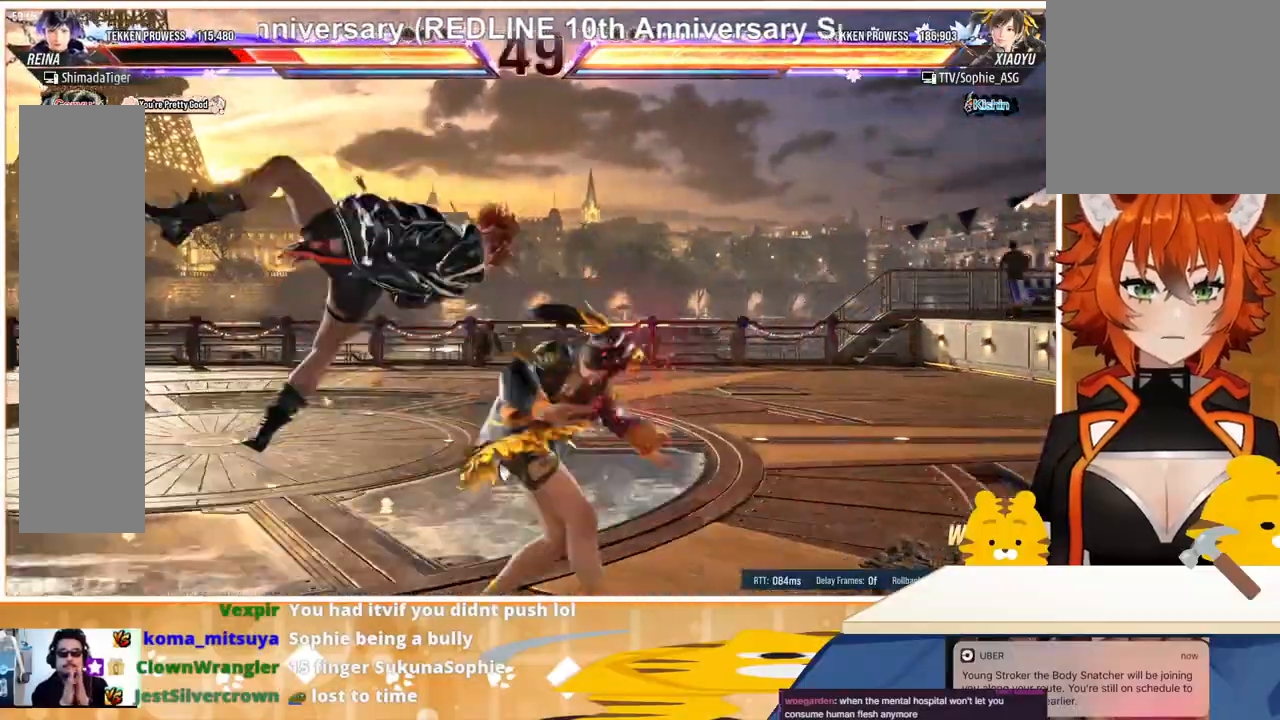
{"buttons": ["DPAD_LEFT"], "events": [[100, "TRIANGLE", "up"], [200, "CROSS", "down"], [300, "CROSS", "up"], [367, "CROSS", "down"], [467, "CROSS", "up"]]}
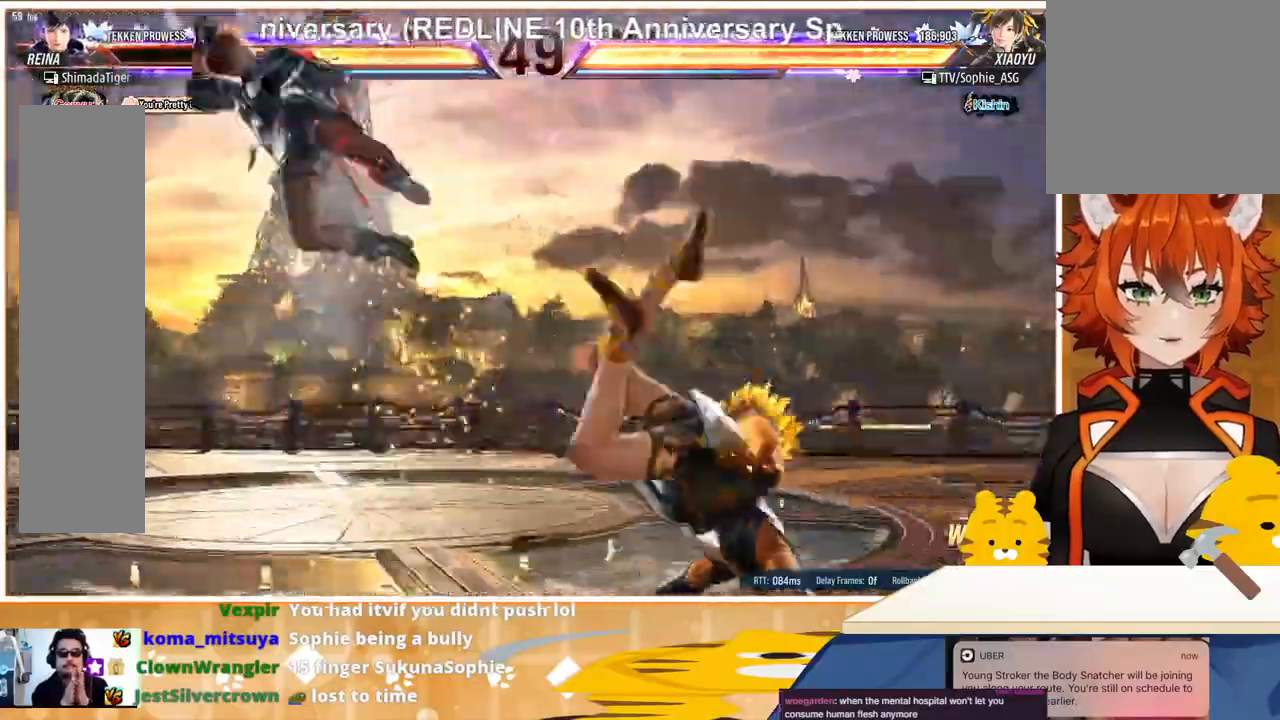
{"buttons": ["CROSS", "DPAD_LEFT"], "events": [[67, "CROSS", "down"], [167, "CROSS", "up"], [267, "CROSS", "down"], [400, "CROSS", "up"], [433, "CROSS", "down"]]}
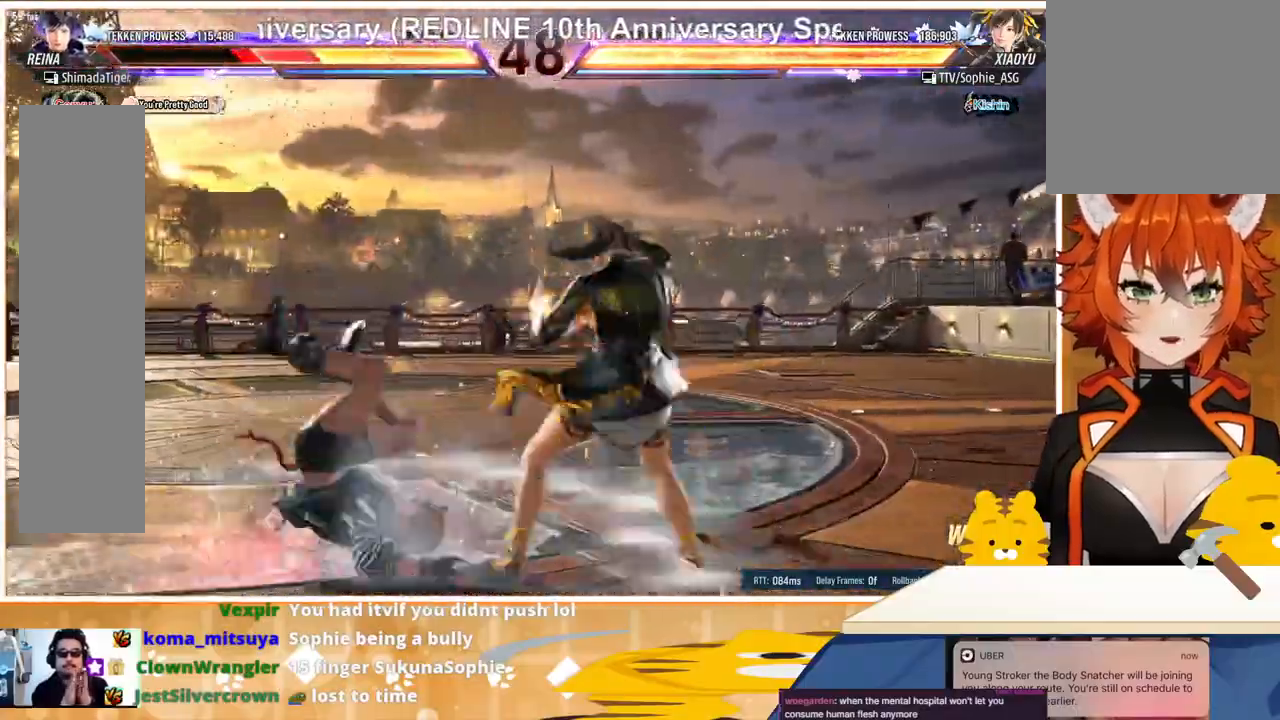
{"buttons": ["DPAD_LEFT"], "events": [[67, "CROSS", "up"], [133, "CROSS", "down"], [333, "CROSS", "up"], [367, "CROSS", "down"], [500, "CROSS", "up"]]}
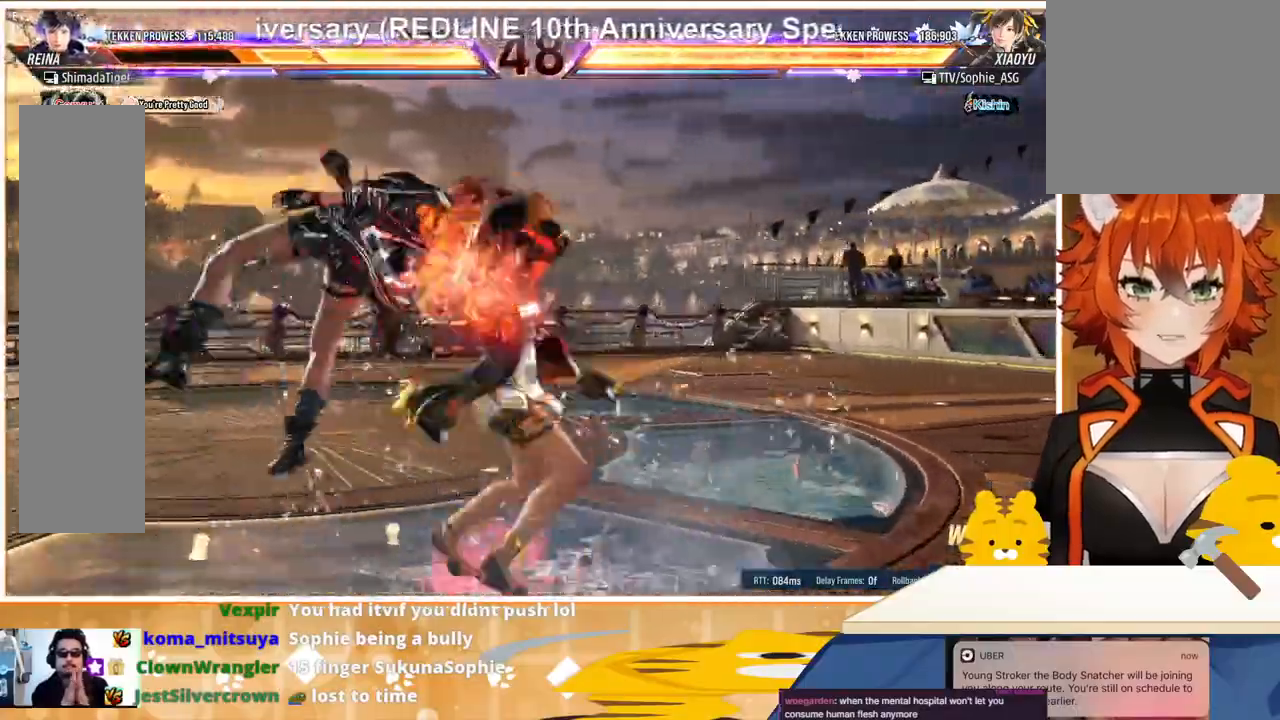
{"buttons": ["DPAD_LEFT"], "events": [[100, "CROSS", "down"], [200, "CROSS", "up"], [333, "CROSS", "down"], [433, "CROSS", "up"]]}
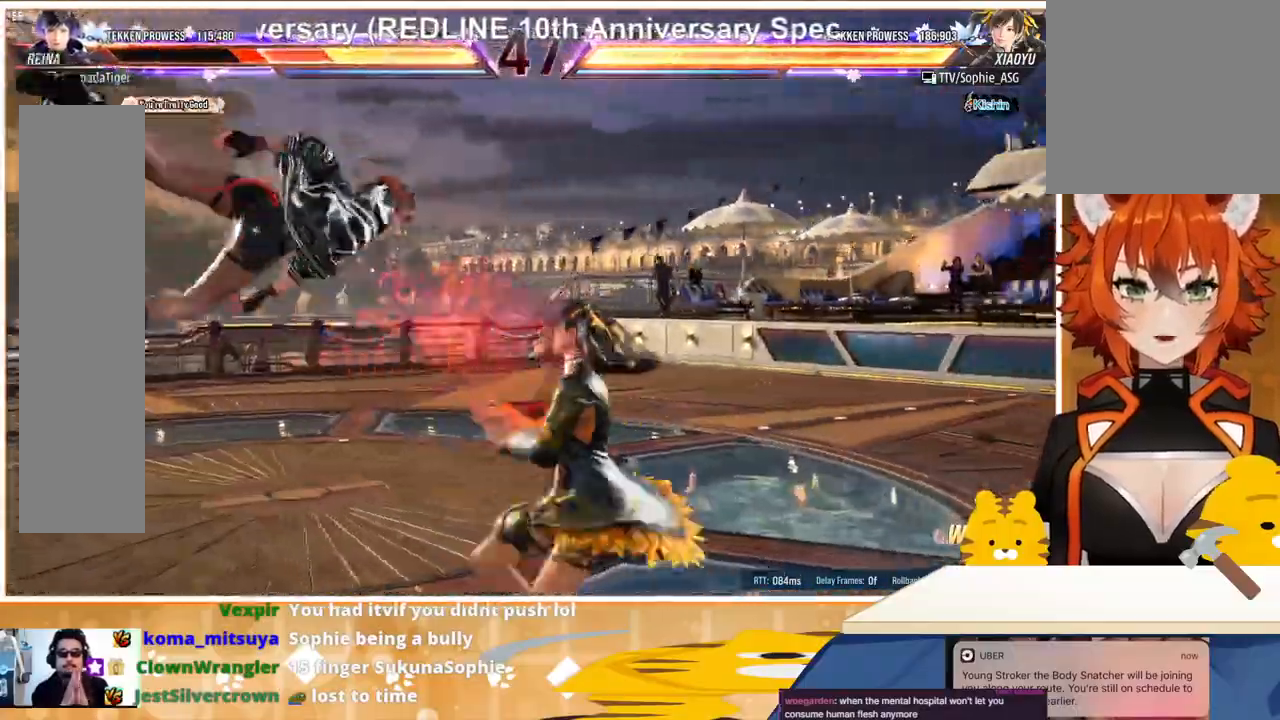
{"buttons": ["DPAD_LEFT"], "events": [[100, "CROSS", "down"], [233, "CROSS", "up"], [300, "CROSS", "down"], [433, "CROSS", "up"]]}
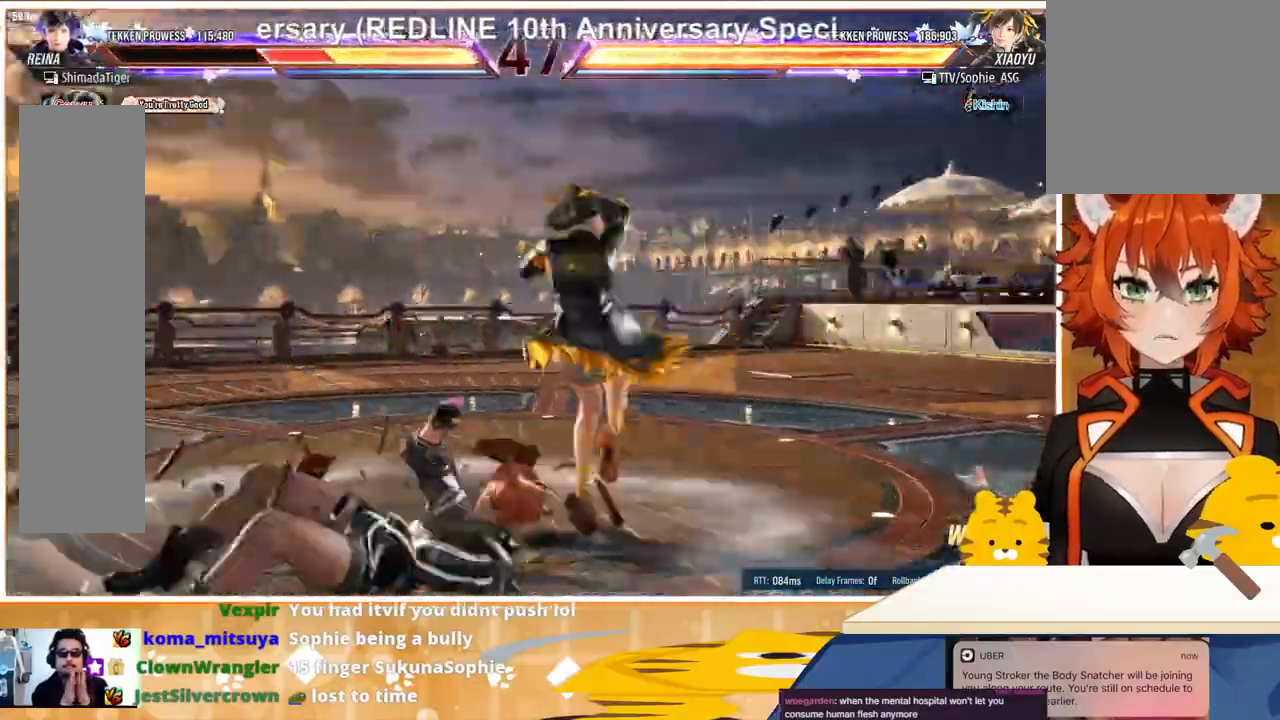
{"buttons": ["DPAD_LEFT"], "events": [[400, "DPAD_LEFT", "up"], [500, "DPAD_LEFT", "down"]]}
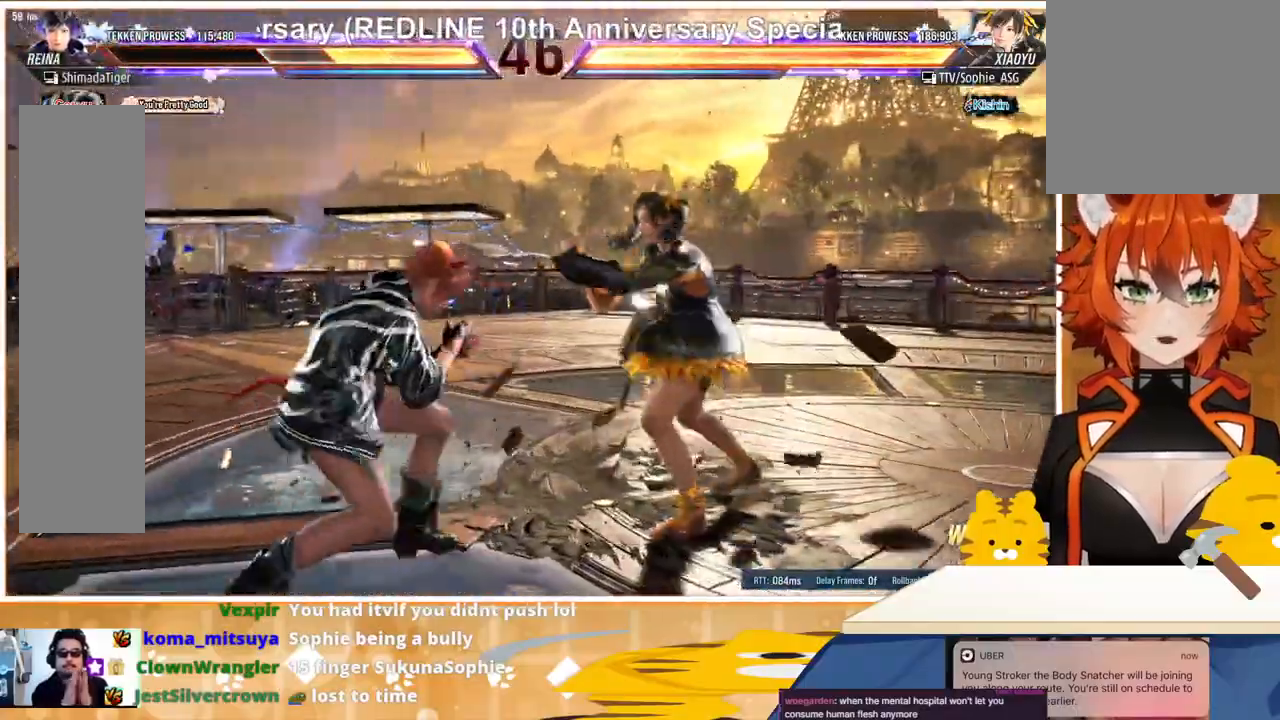
{"buttons": [], "events": [[200, "CROSS", "down"], [267, "CROSS", "up"], [300, "DPAD_LEFT", "up"]]}
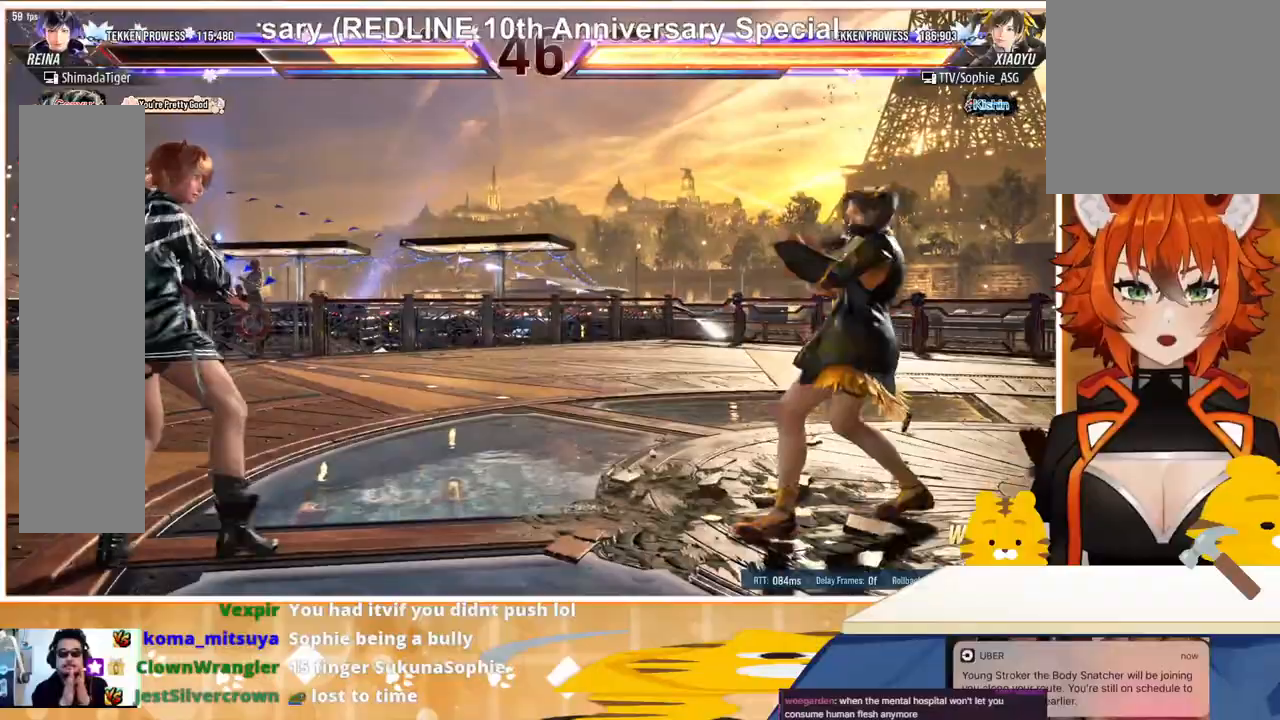
{"buttons": [], "events": []}
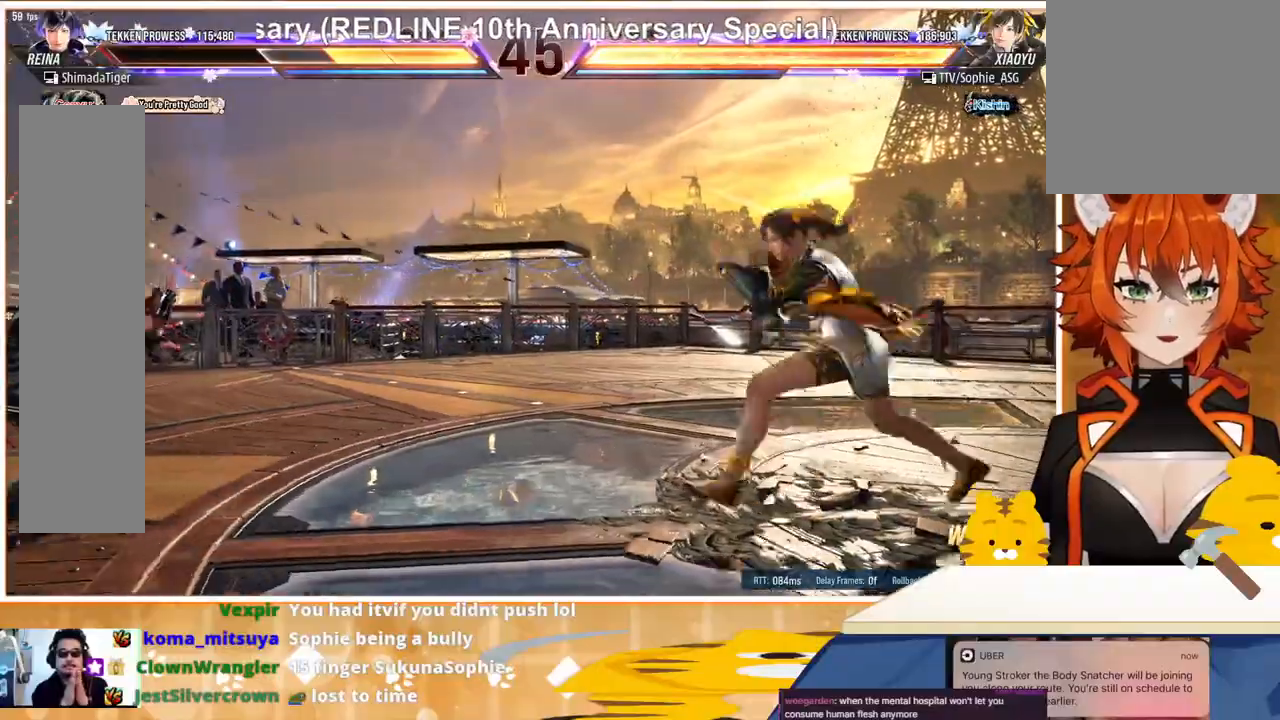
{"buttons": [], "events": [[200, "CIRCLE", "down"], [233, "CIRCLE", "up"]]}
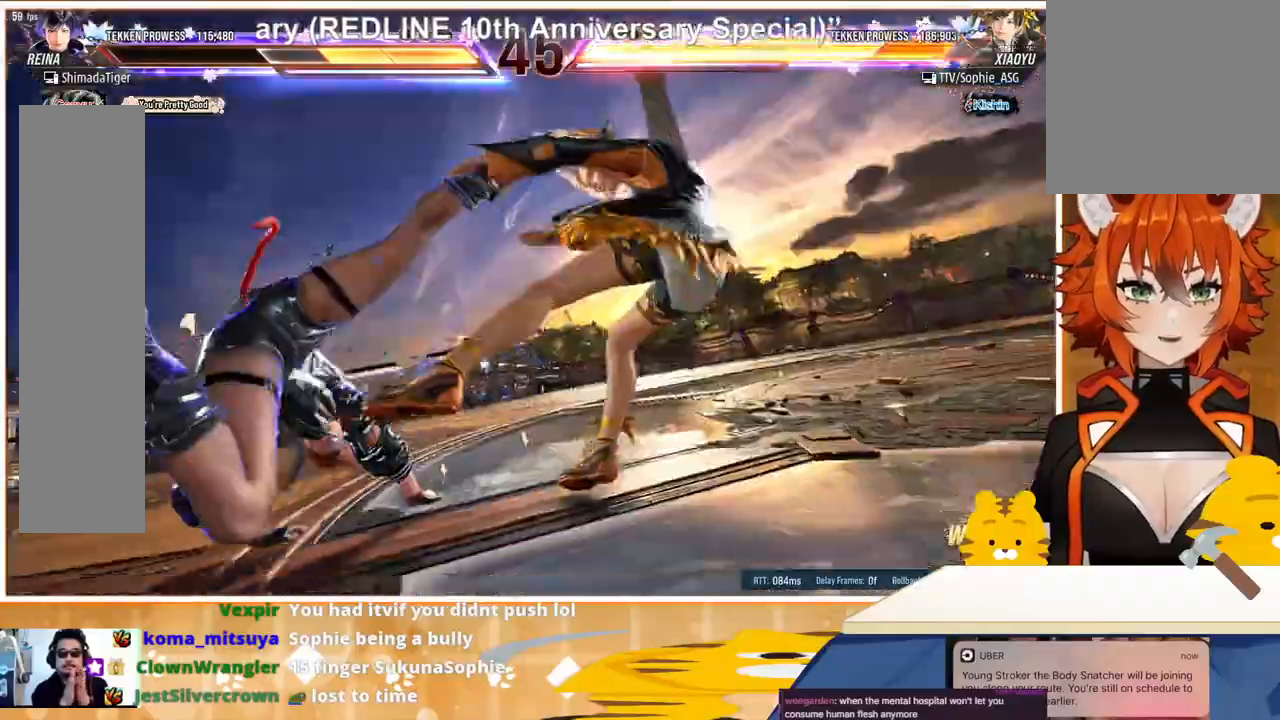
{"buttons": [], "events": []}
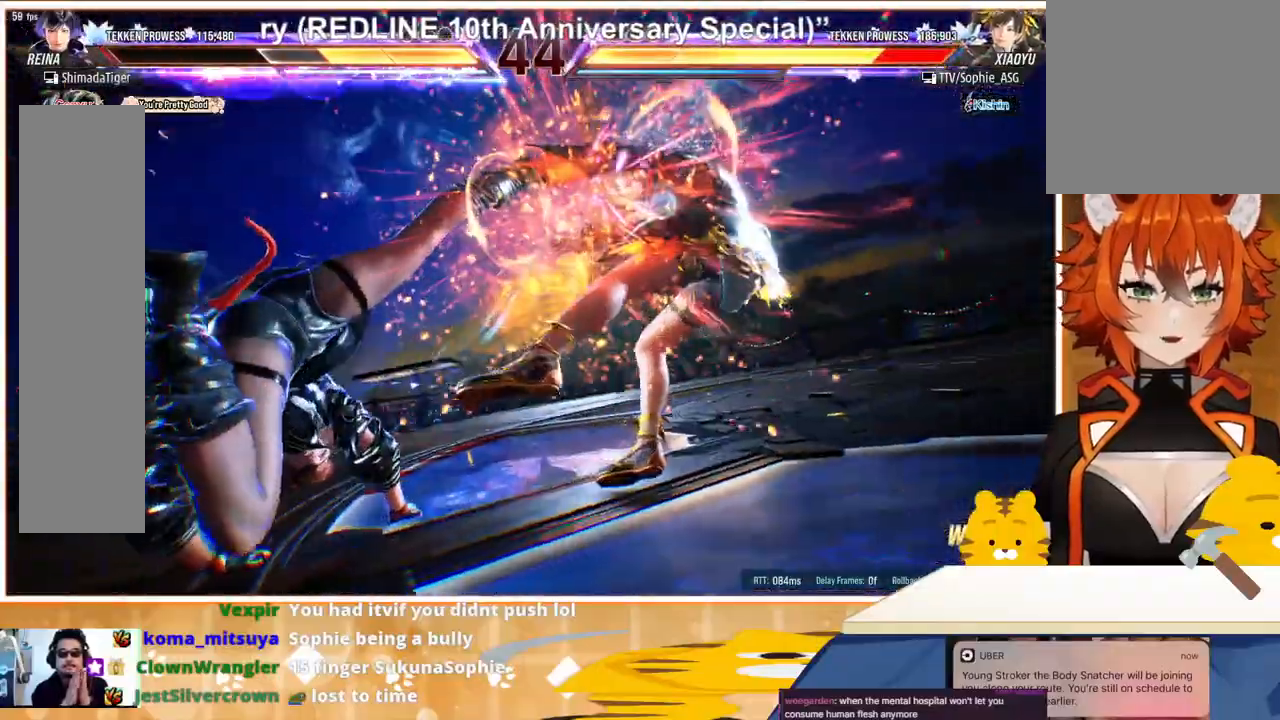
{"buttons": [], "events": []}
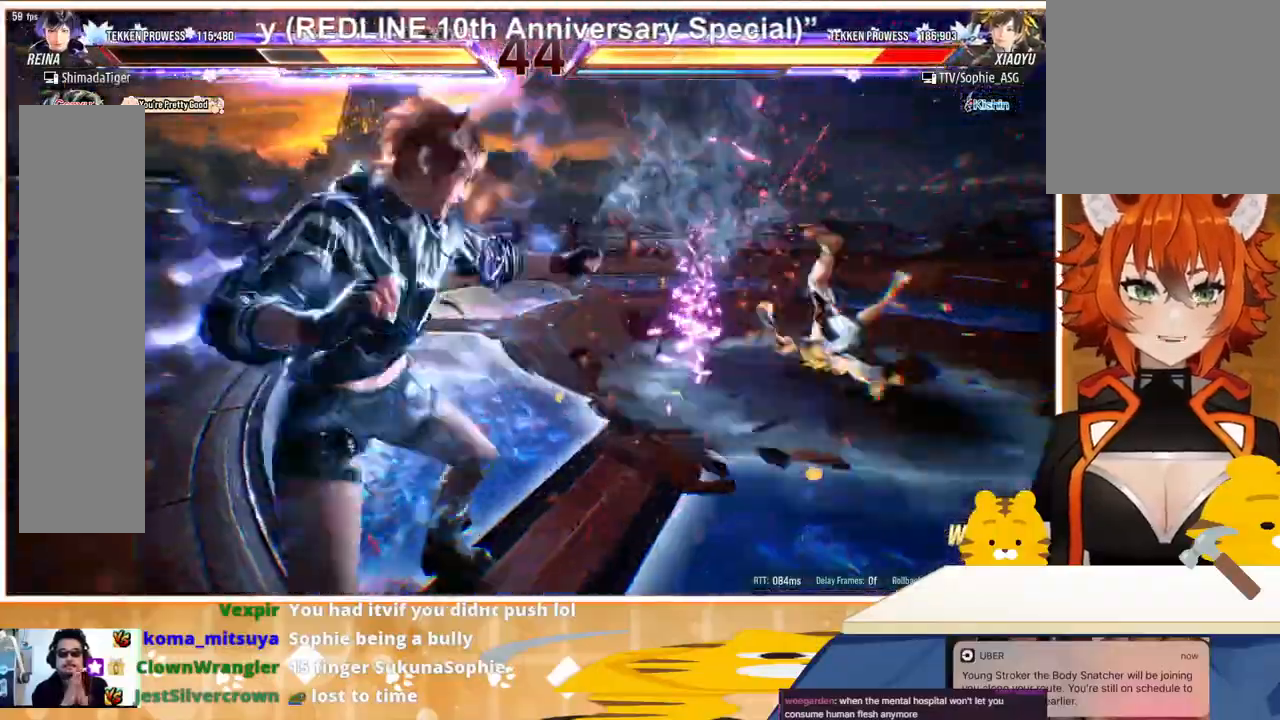
{"buttons": ["DPAD_RIGHT"], "events": [[267, "DPAD_RIGHT", "down"], [300, "DPAD_RIGHT", "up"], [367, "DPAD_RIGHT", "down"]]}